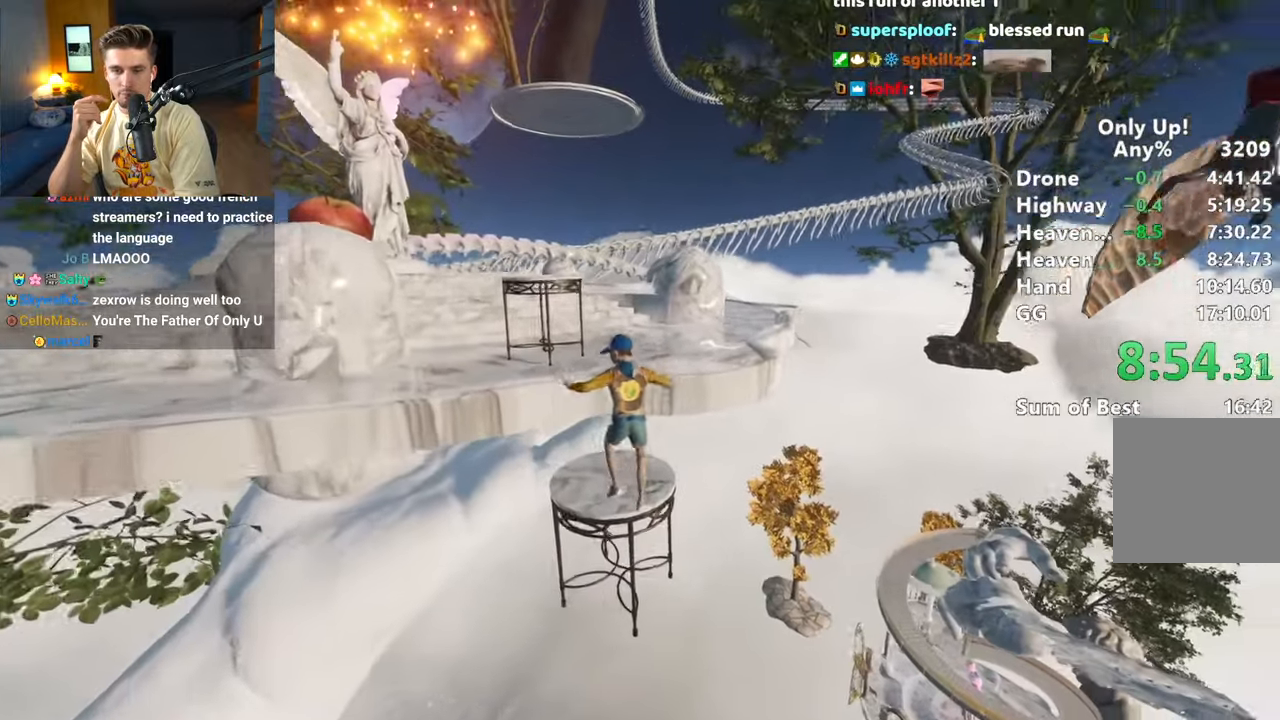
Gameplay with keyboard and mouse; each line is a JSON object with the keys and mouse buttons held at the frame after it. "events" lists presses ("down") and releases ("up") of "a", "alt", "ctrl", "d", "s", "shift", "space", "w", "mouse_left" and "mouse_right" between this image and that frame as [ms after this image, input, new state], when the widget could be followed in between. "mouse_left", "mouse_right" = the "left", "right" buttons of the "mouse" list. No other keys are recorded. Mouse movement is not recorded.
{"keys": ["shift", "w"], "mouse": [], "events": [[50, "space", "down"], [133, "space", "up"]]}
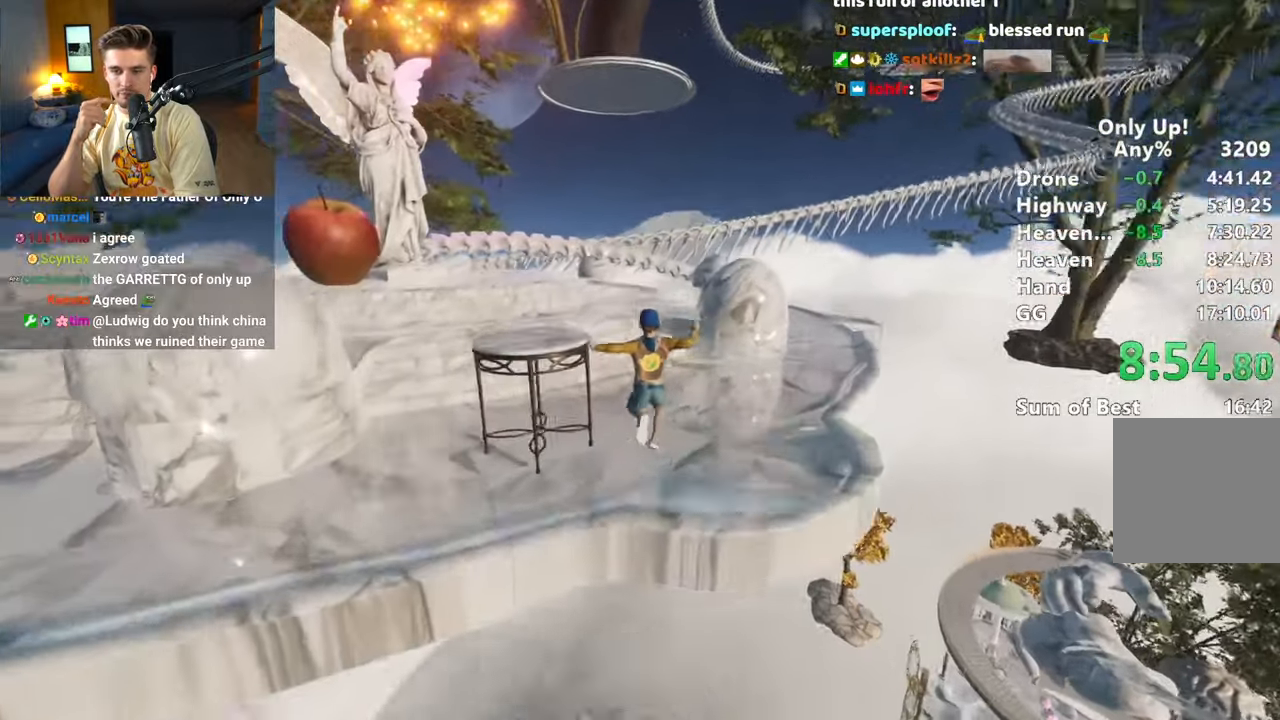
{"keys": ["shift", "w"], "mouse": [], "events": [[350, "space", "down"], [433, "space", "up"]]}
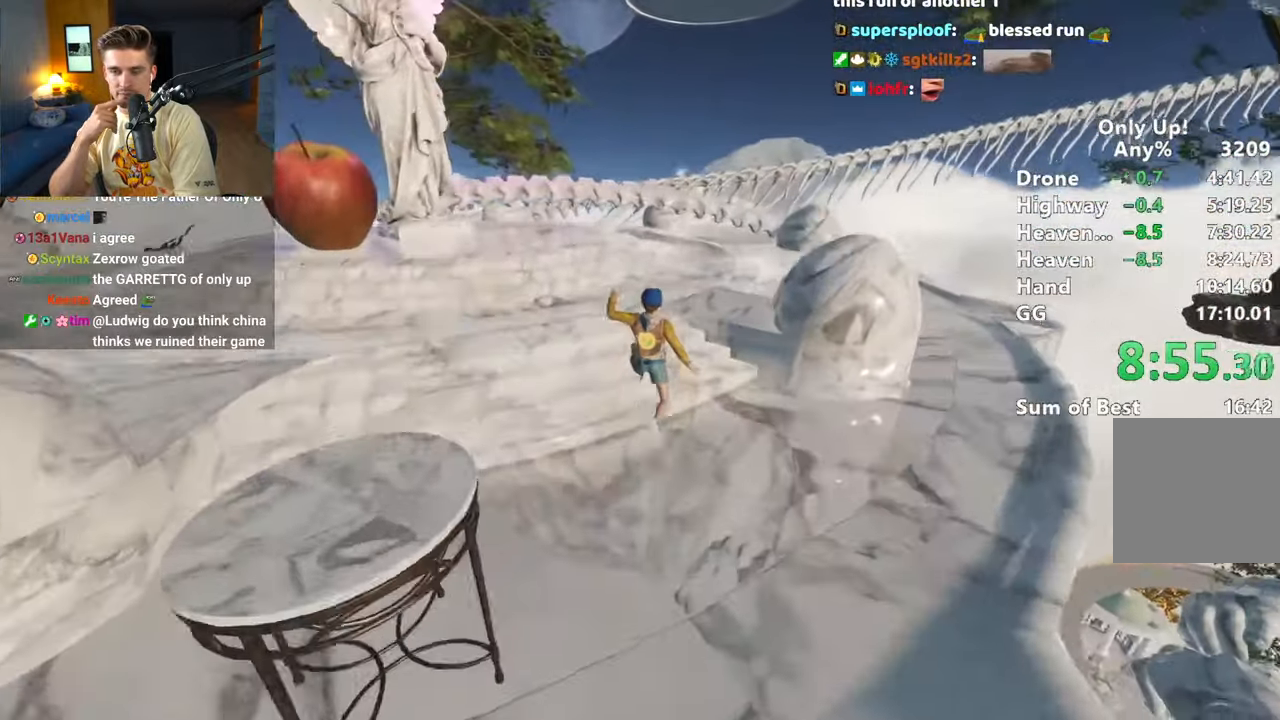
{"keys": ["shift", "w"], "mouse": [], "events": []}
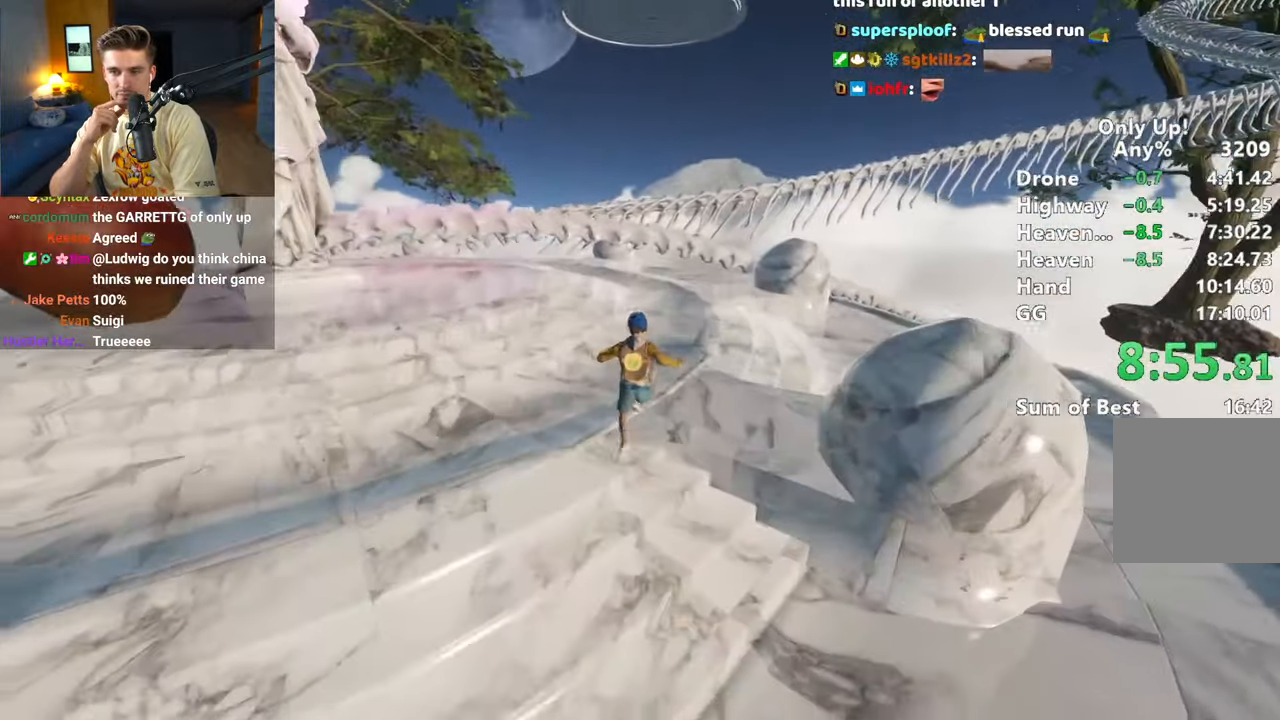
{"keys": ["shift", "w"], "mouse": [], "events": []}
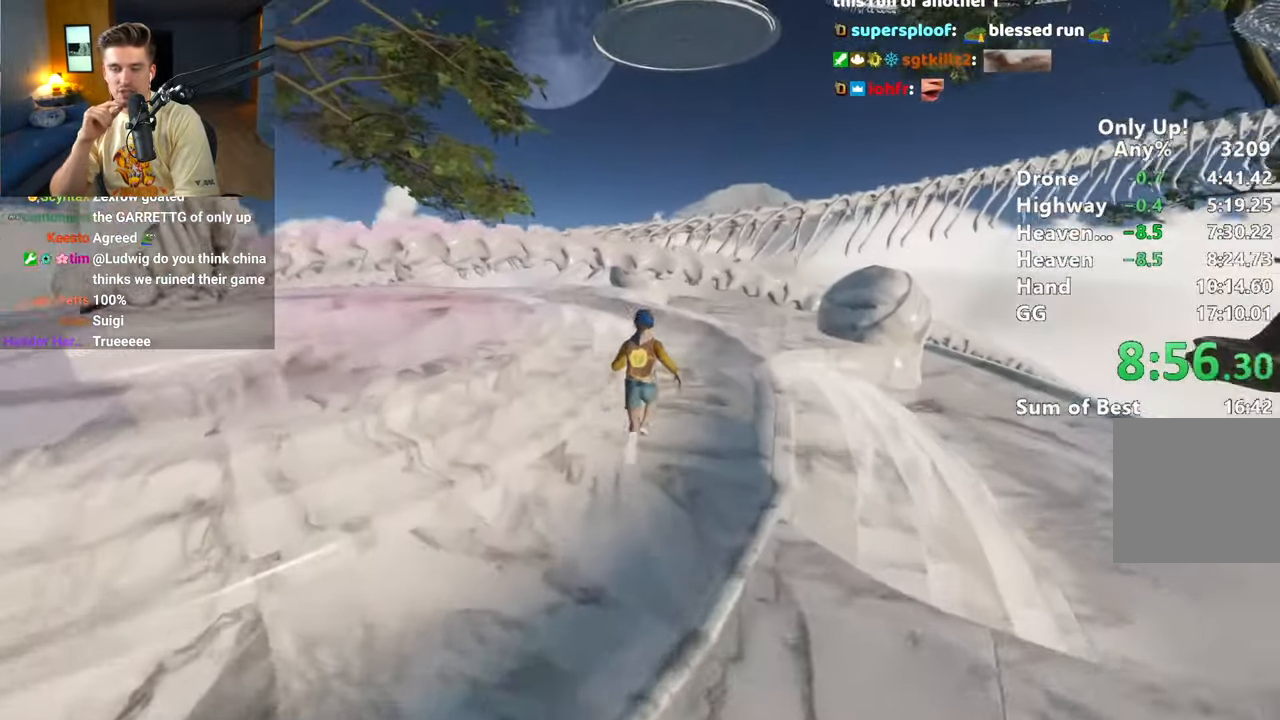
{"keys": ["shift", "w"], "mouse": [], "events": [[350, "space", "down"], [433, "space", "up"]]}
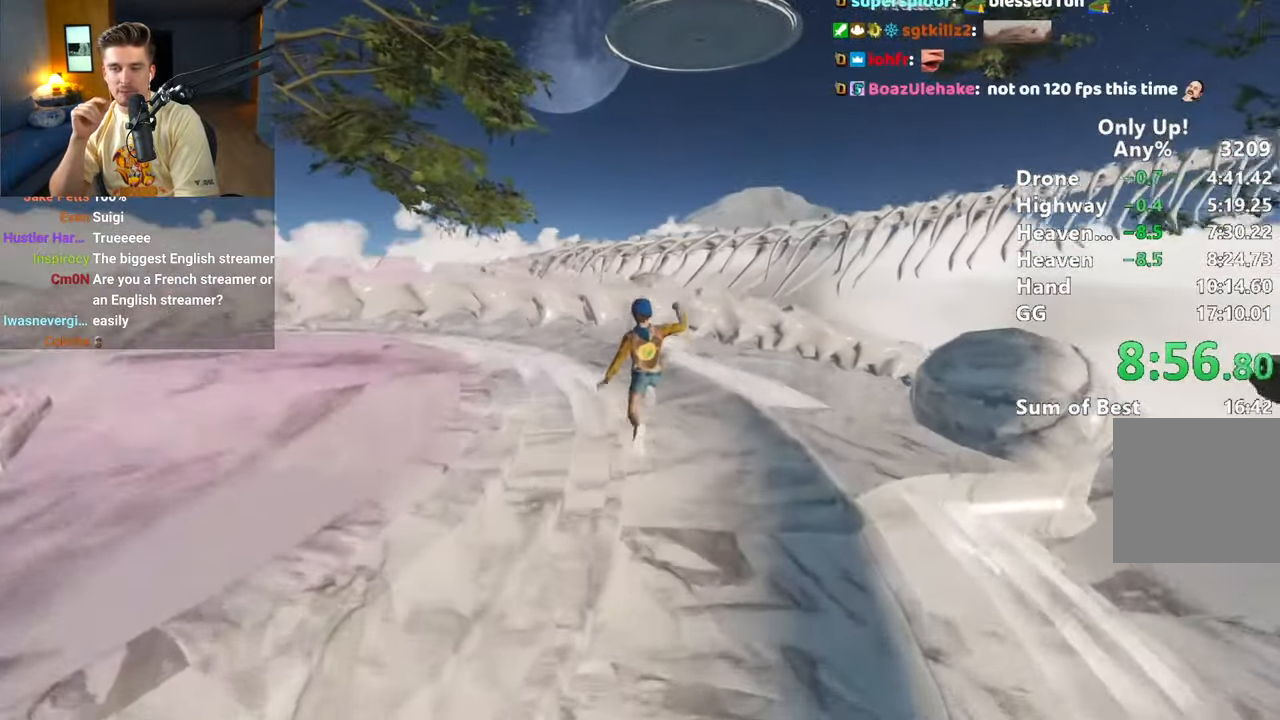
{"keys": ["shift", "w"], "mouse": [], "events": [[33, "space", "down"], [83, "space", "up"], [217, "space", "down"], [317, "space", "up"], [400, "space", "down"], [500, "space", "up"]]}
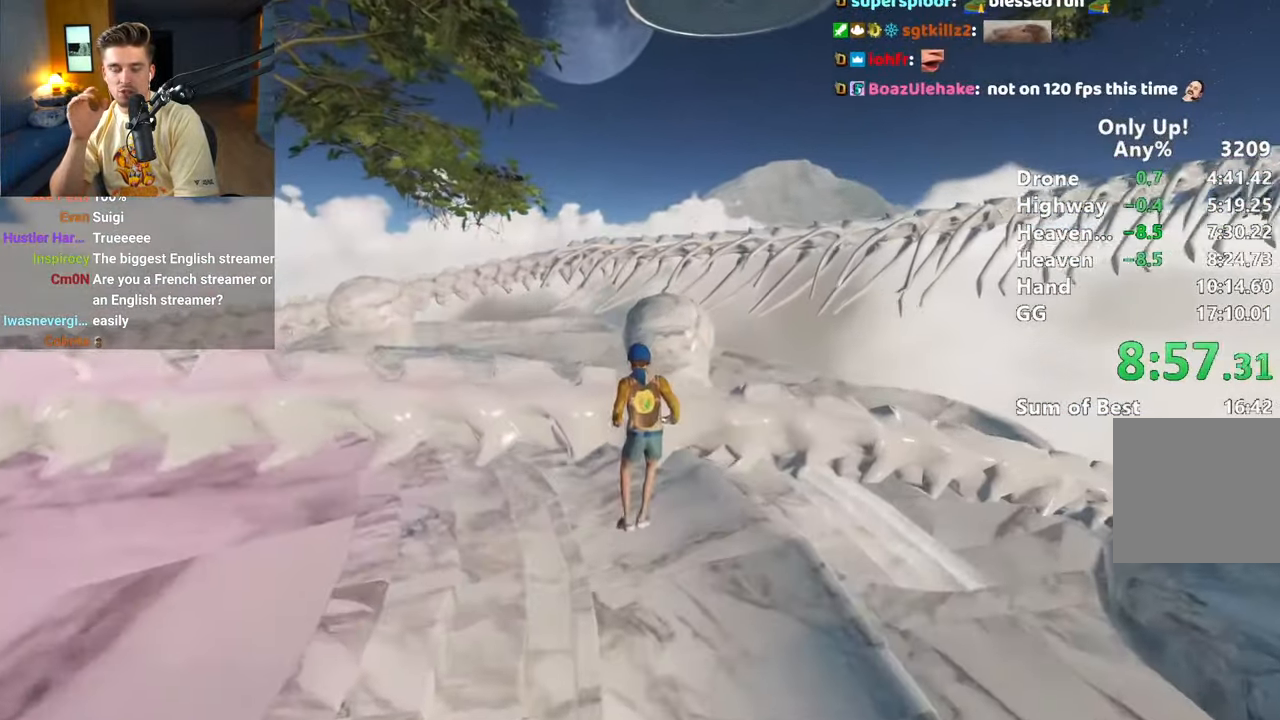
{"keys": ["shift", "w"], "mouse": [], "events": []}
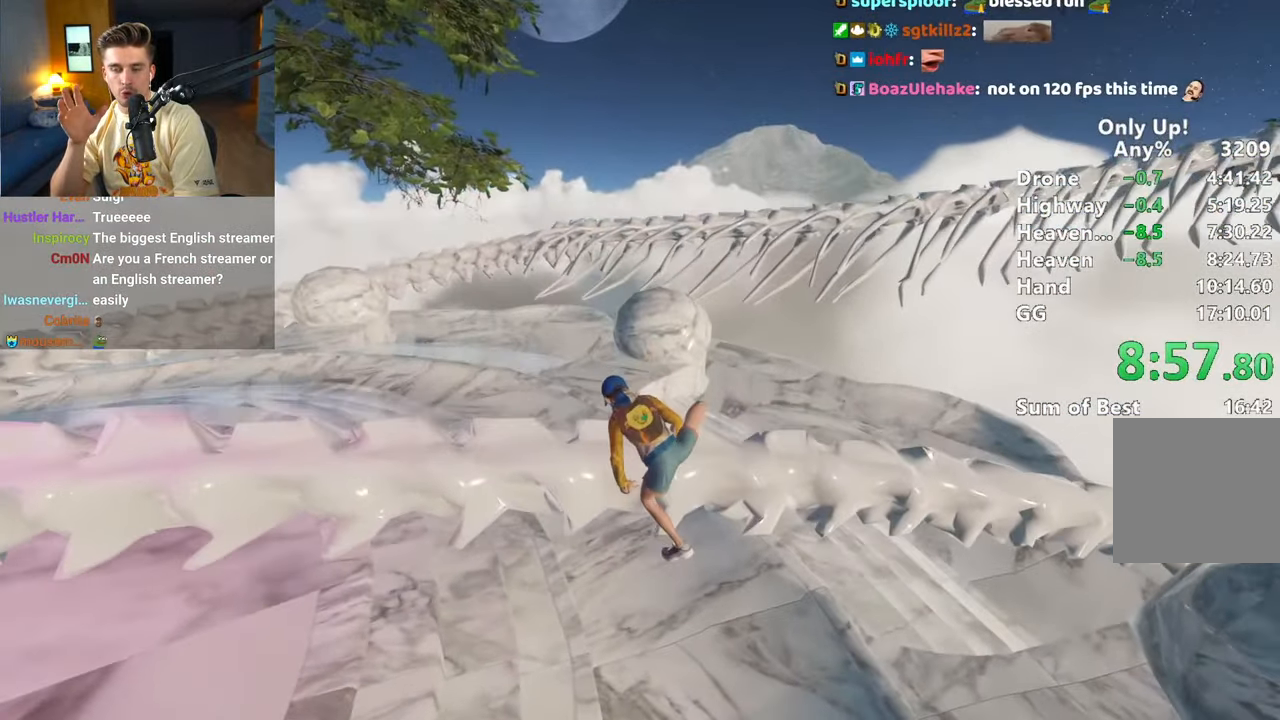
{"keys": ["shift", "w"], "mouse": [], "events": []}
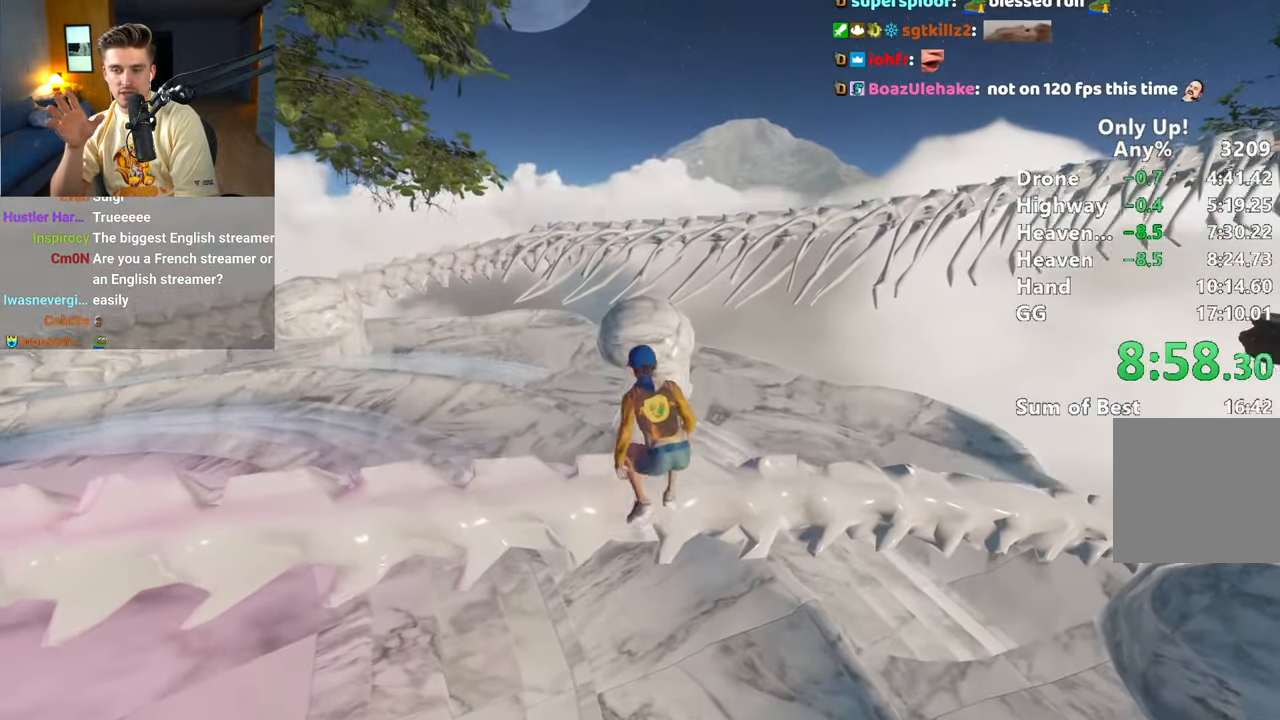
{"keys": ["shift", "w"], "mouse": [], "events": [[167, "space", "down"], [217, "space", "up"]]}
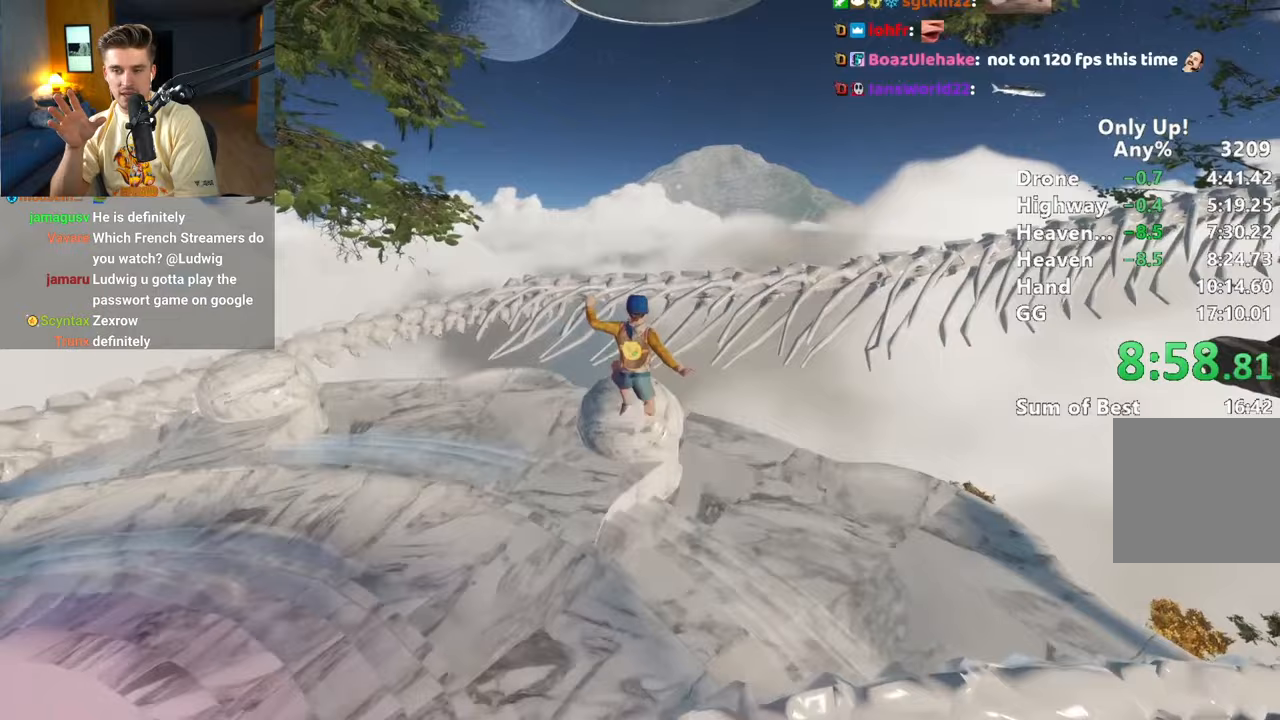
{"keys": ["shift", "w"], "mouse": [], "events": []}
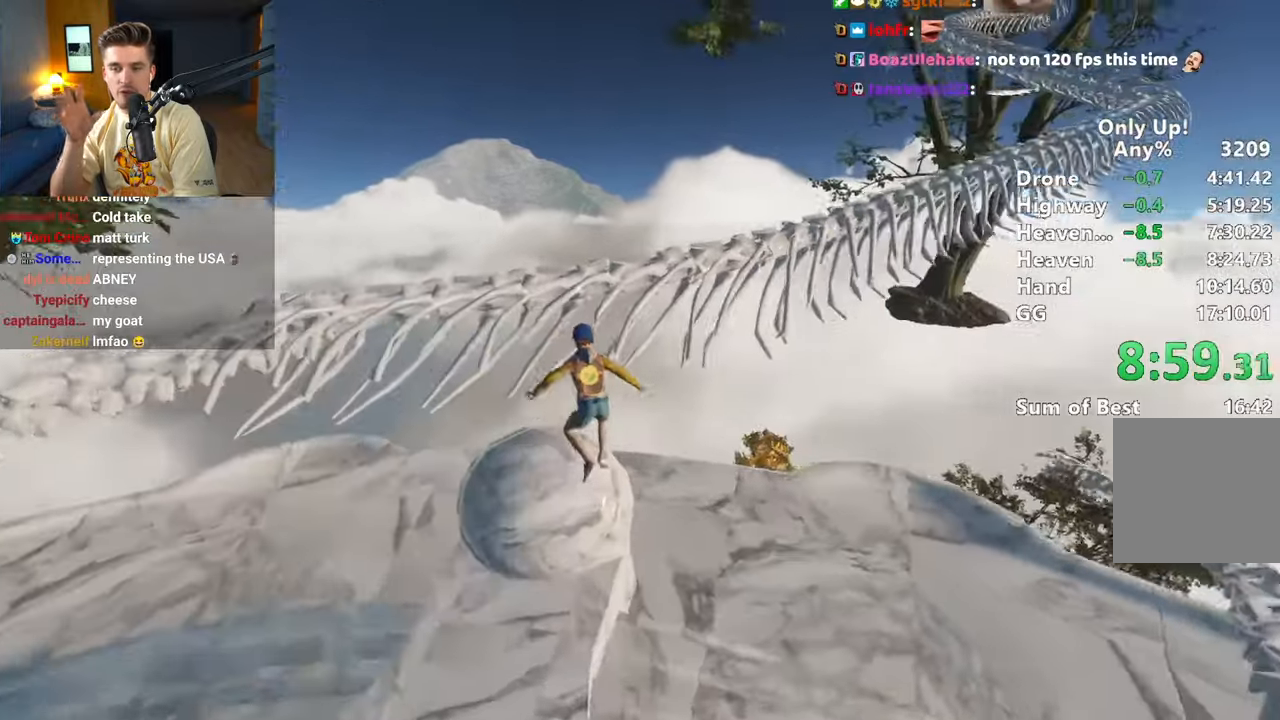
{"keys": ["d", "shift", "w"], "mouse": [], "events": [[200, "space", "down"], [300, "space", "up"], [367, "d", "down"]]}
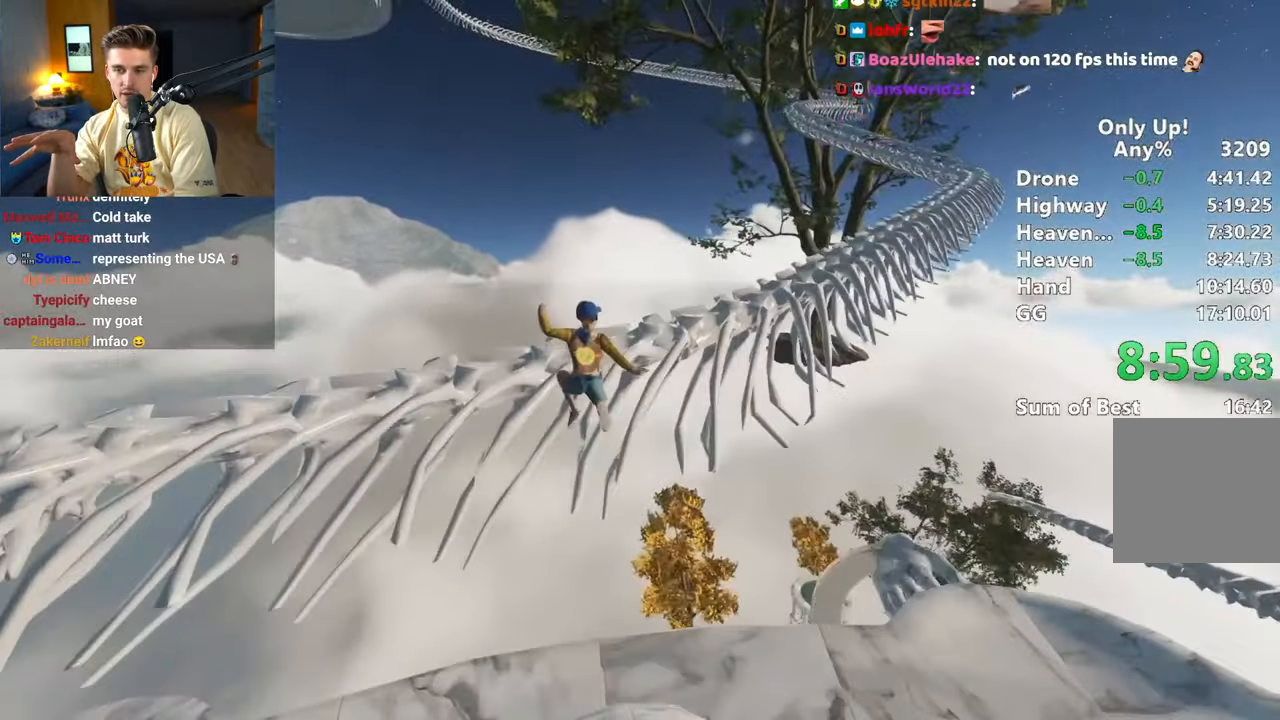
{"keys": ["shift", "w"], "mouse": [], "events": [[200, "d", "up"]]}
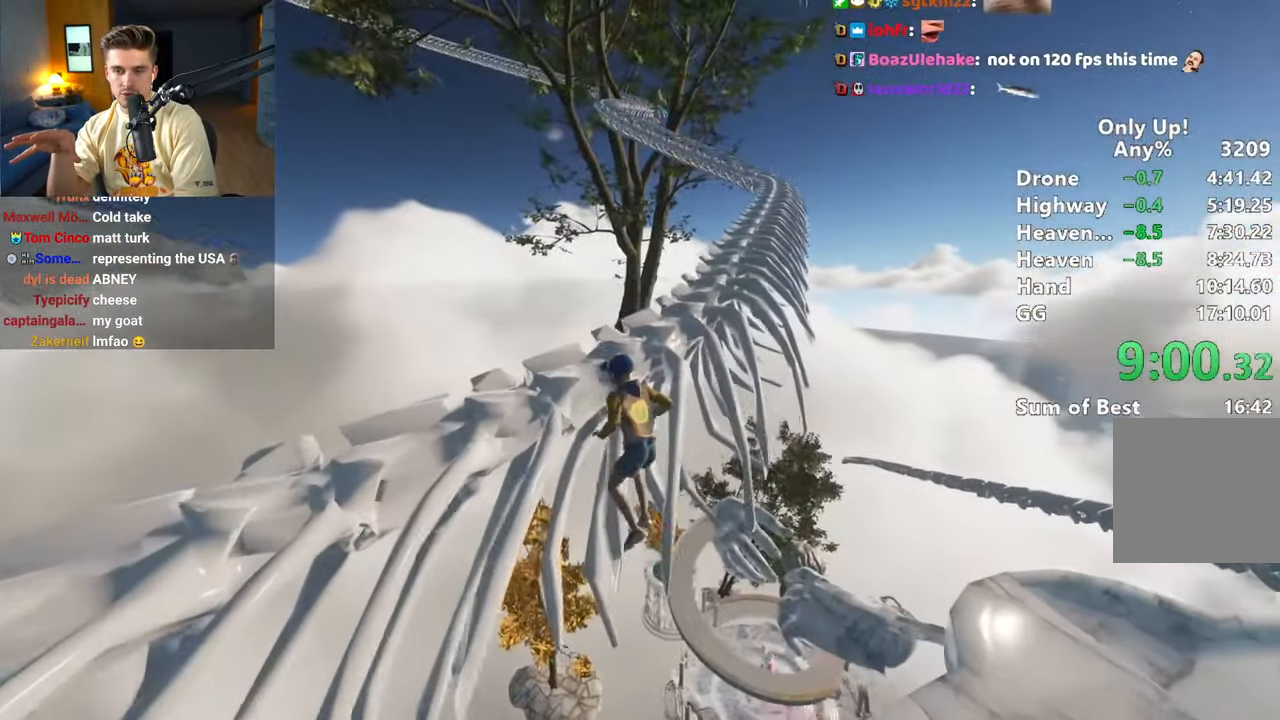
{"keys": ["shift", "w"], "mouse": [], "events": []}
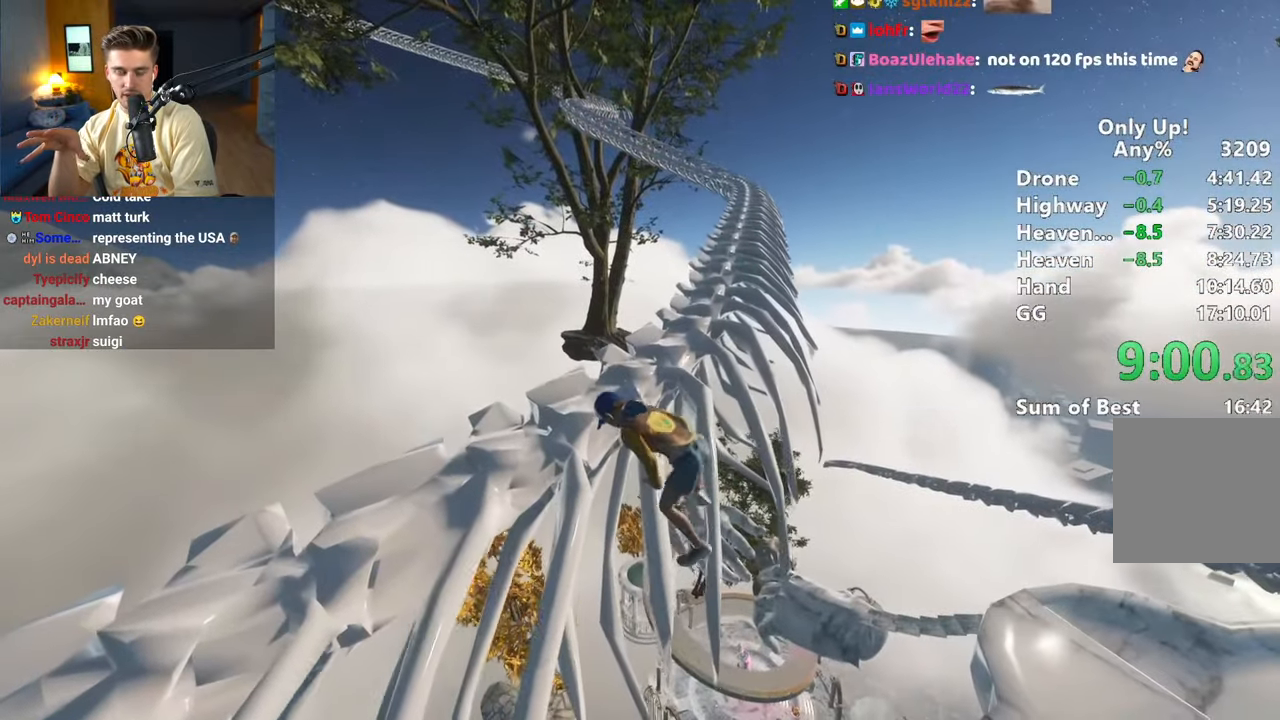
{"keys": ["shift", "w"], "mouse": [], "events": []}
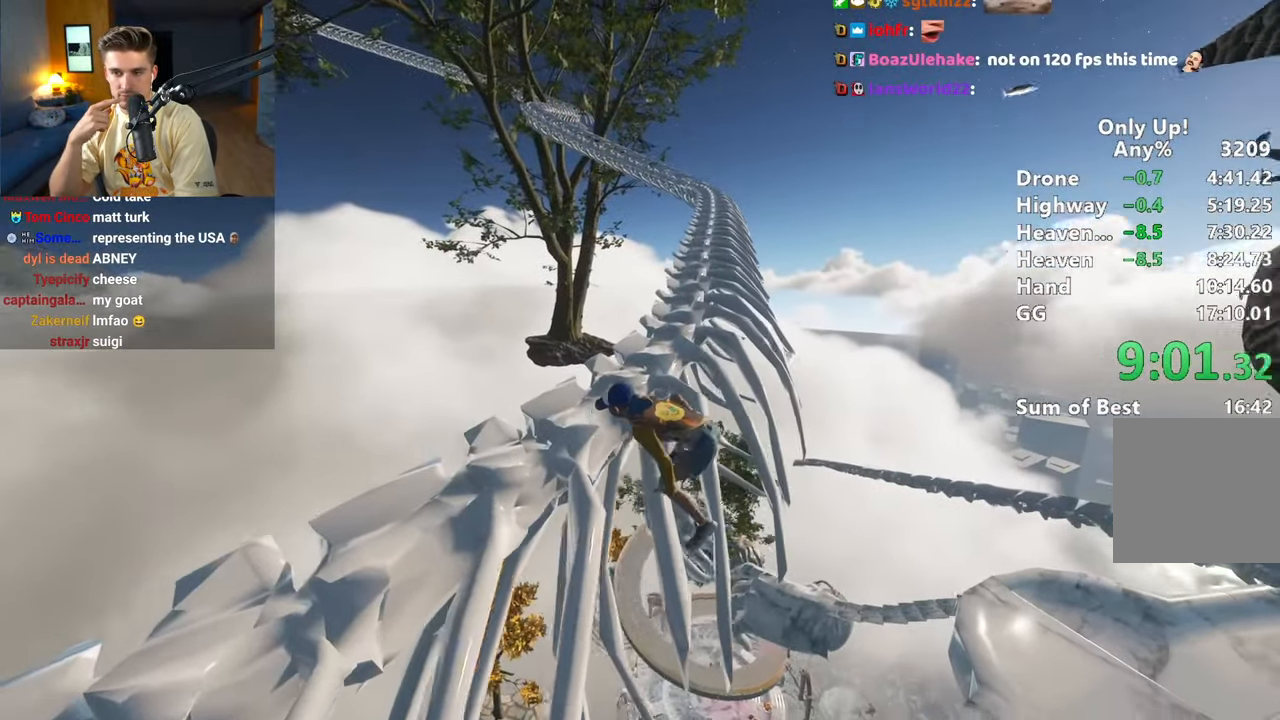
{"keys": ["shift", "w"], "mouse": [], "events": []}
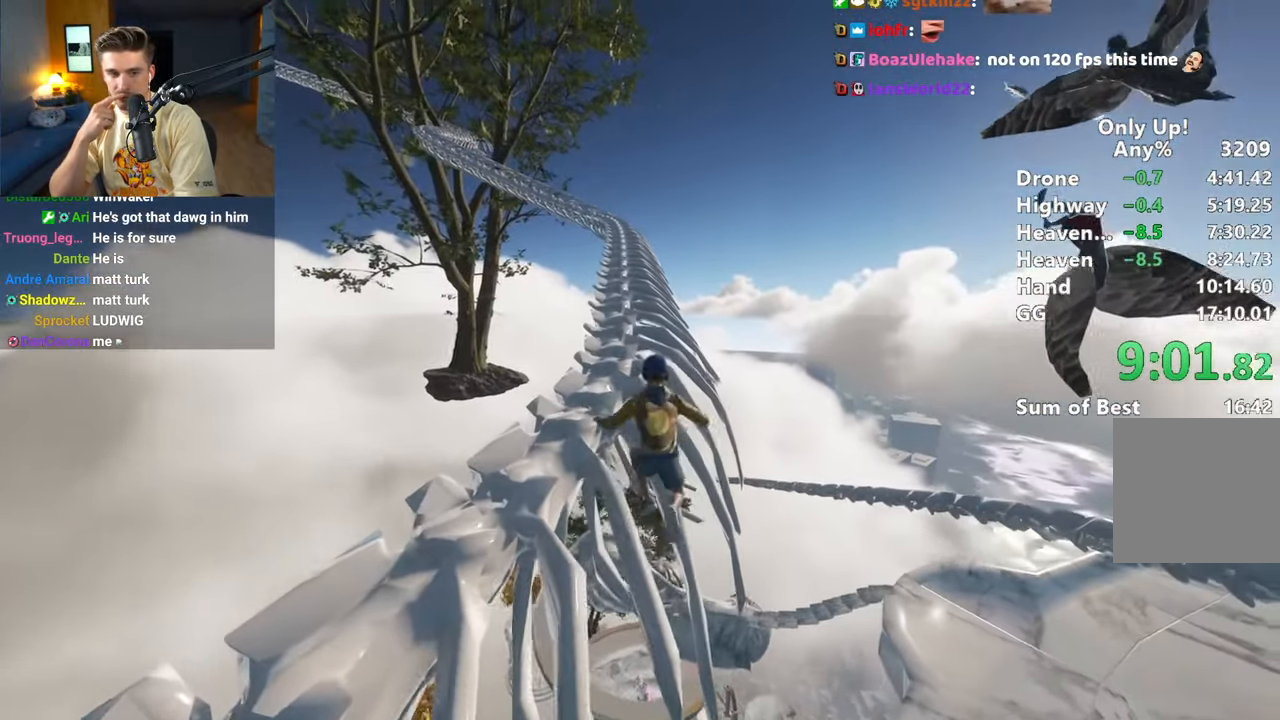
{"keys": ["a", "shift", "w"], "mouse": [], "events": [[33, "a", "down"], [167, "a", "up"], [317, "a", "down"]]}
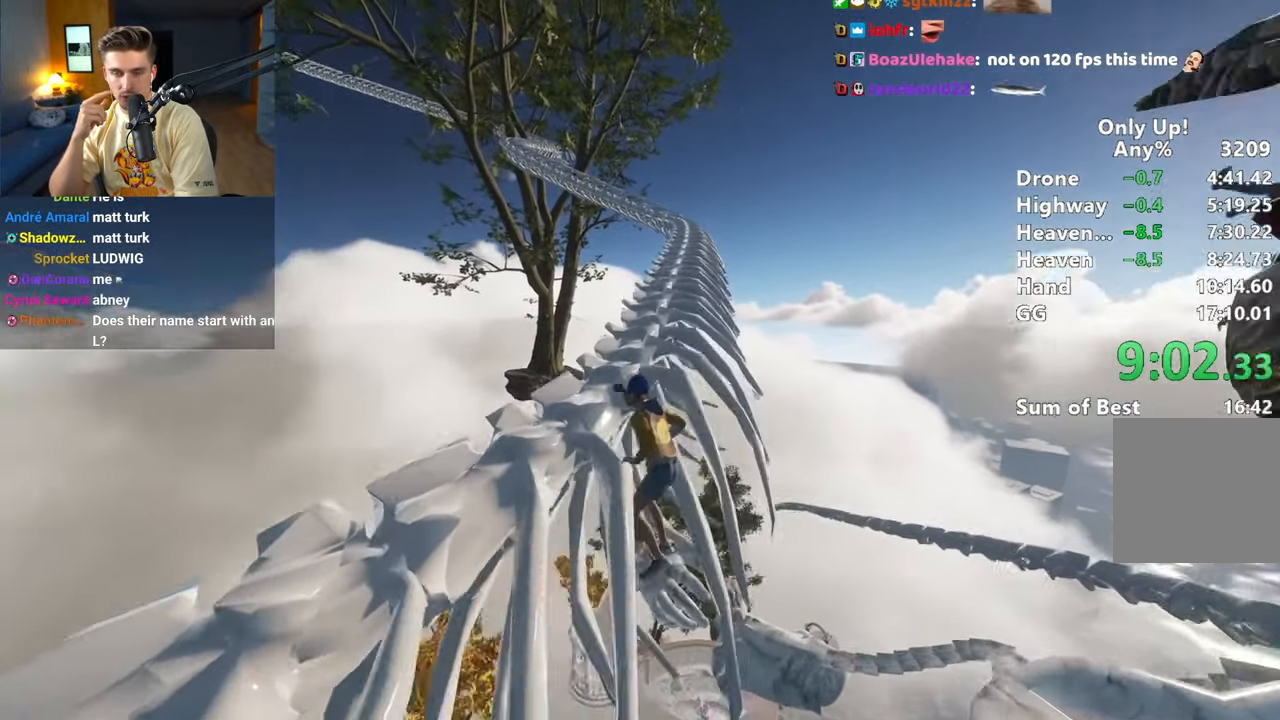
{"keys": ["shift", "w"], "mouse": [], "events": [[233, "a", "up"]]}
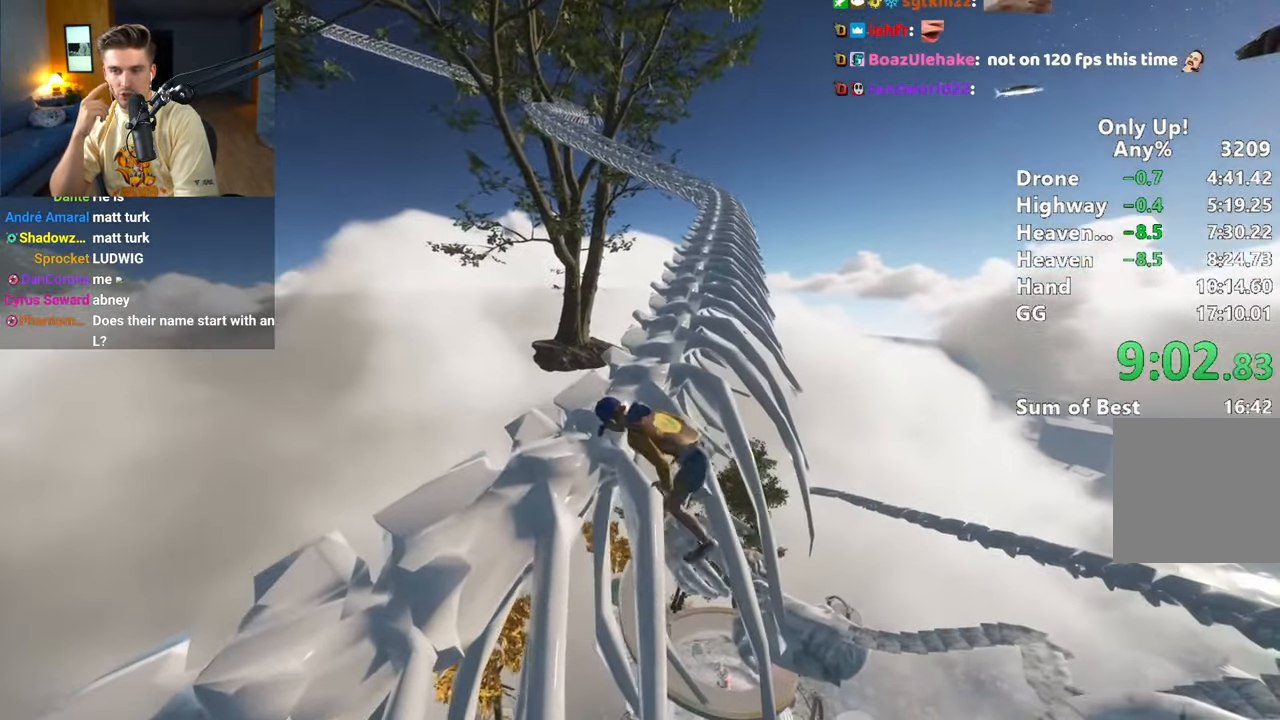
{"keys": ["shift", "w"], "mouse": [], "events": []}
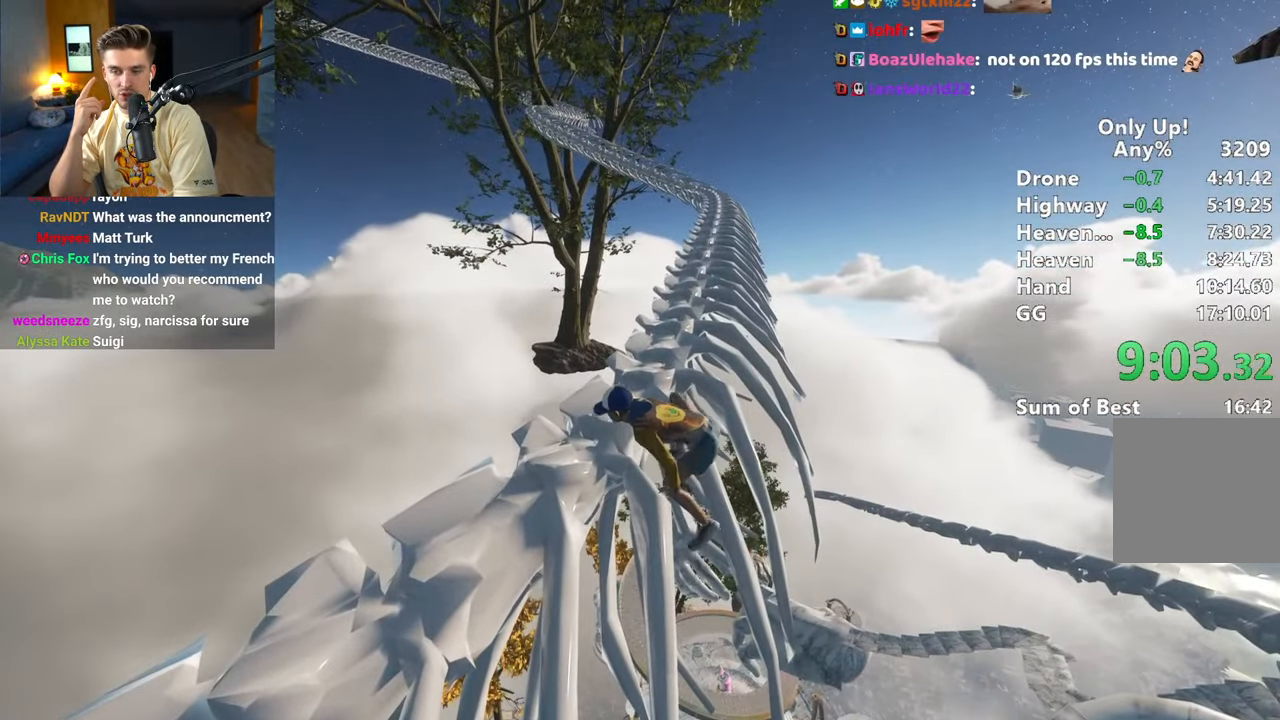
{"keys": ["shift", "w"], "mouse": [], "events": []}
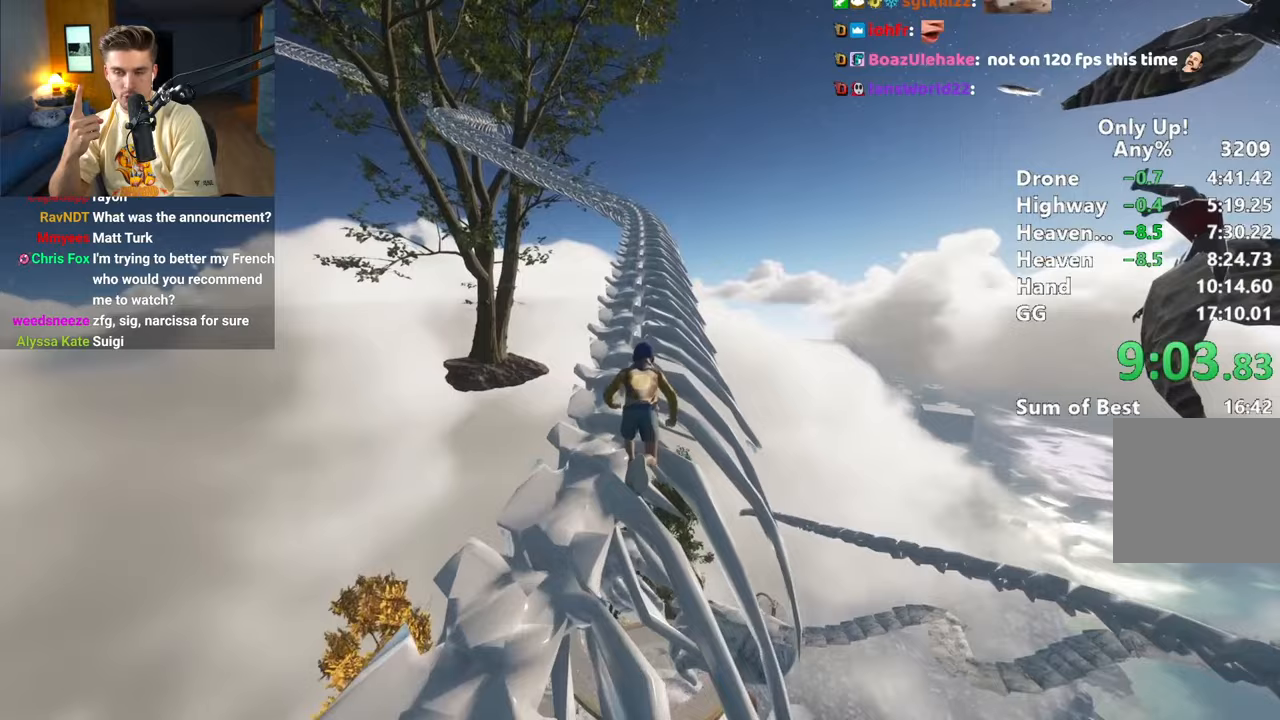
{"keys": ["shift", "w"], "mouse": [], "events": []}
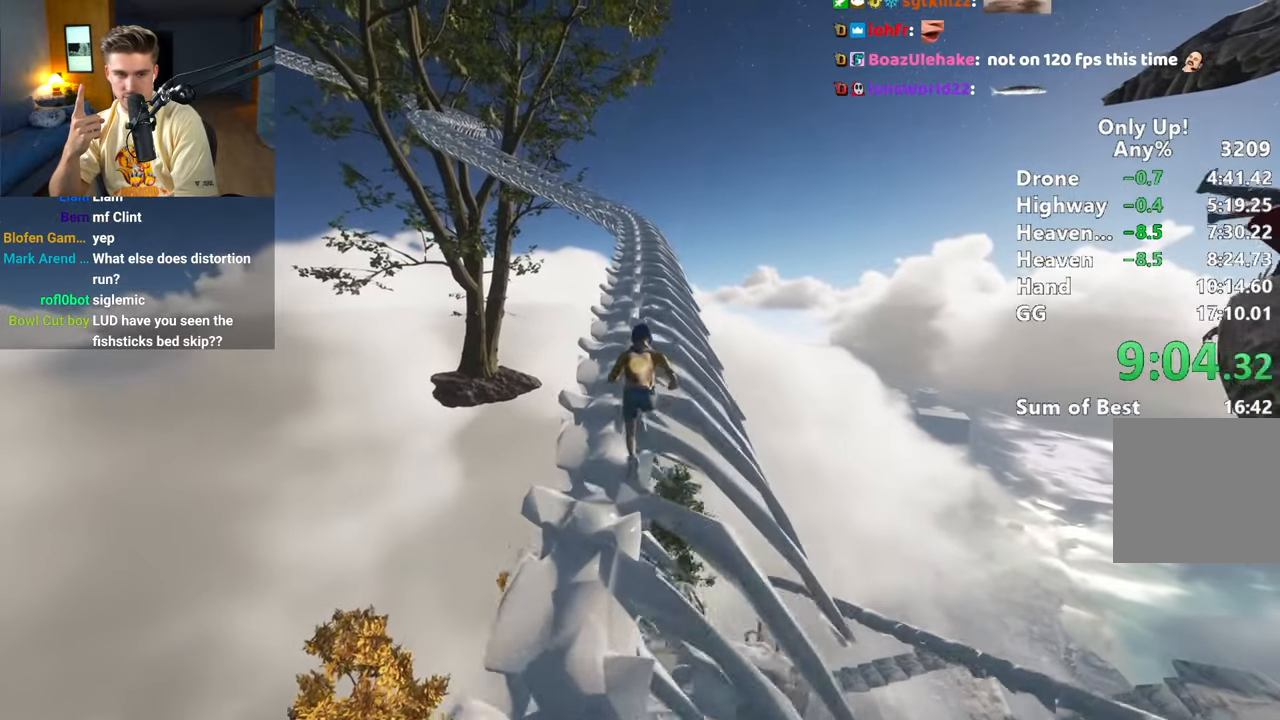
{"keys": ["shift", "w"], "mouse": [], "events": []}
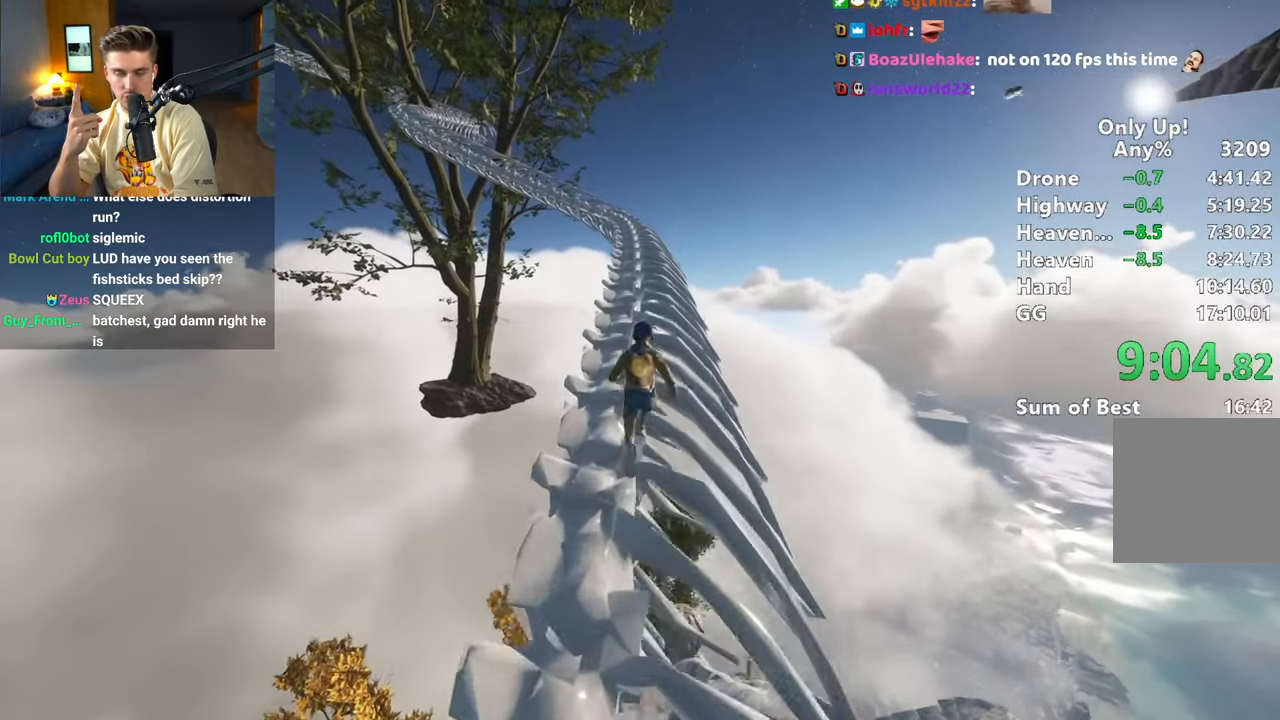
{"keys": ["shift", "w"], "mouse": [], "events": []}
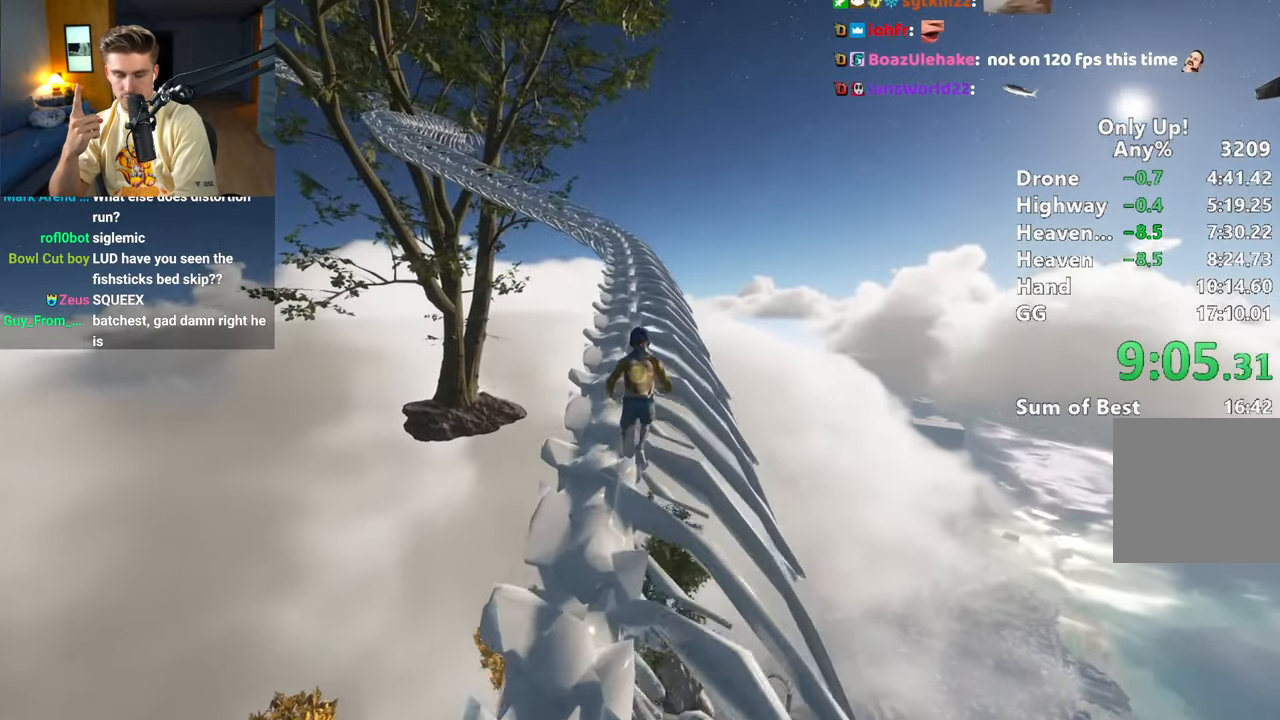
{"keys": ["shift", "w"], "mouse": [], "events": []}
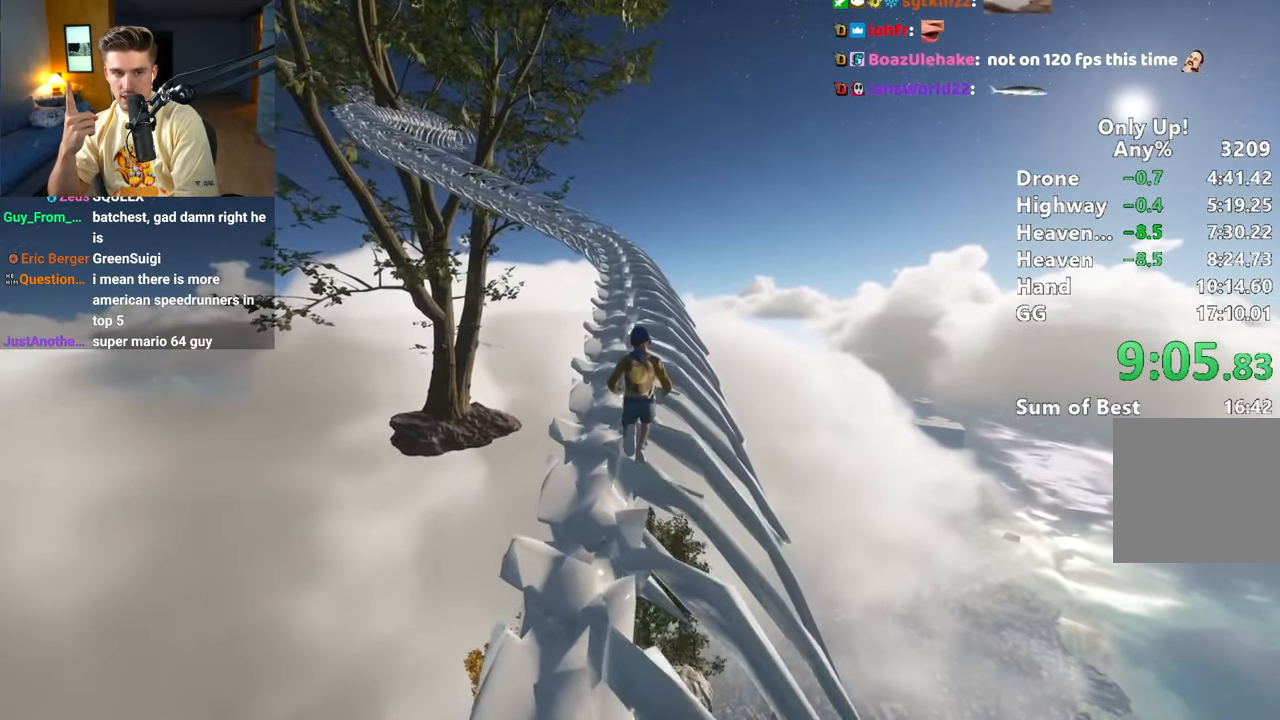
{"keys": ["shift", "w"], "mouse": [], "events": []}
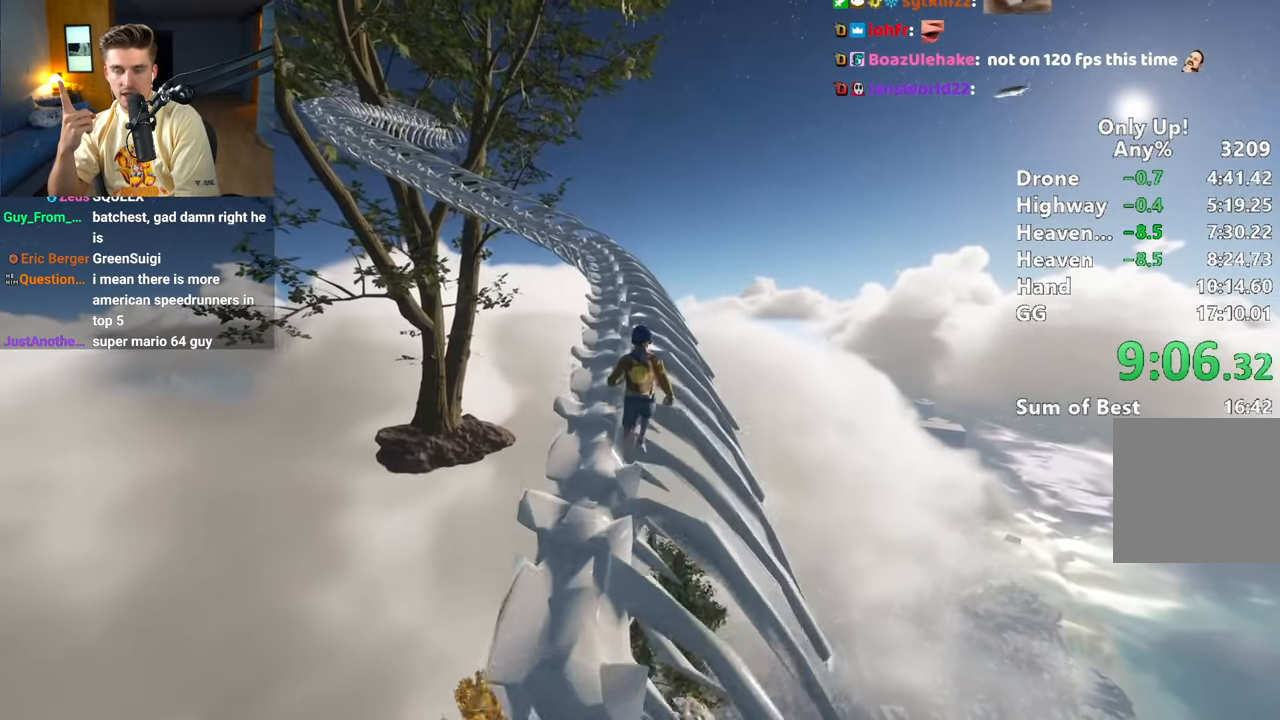
{"keys": ["shift", "w"], "mouse": [], "events": []}
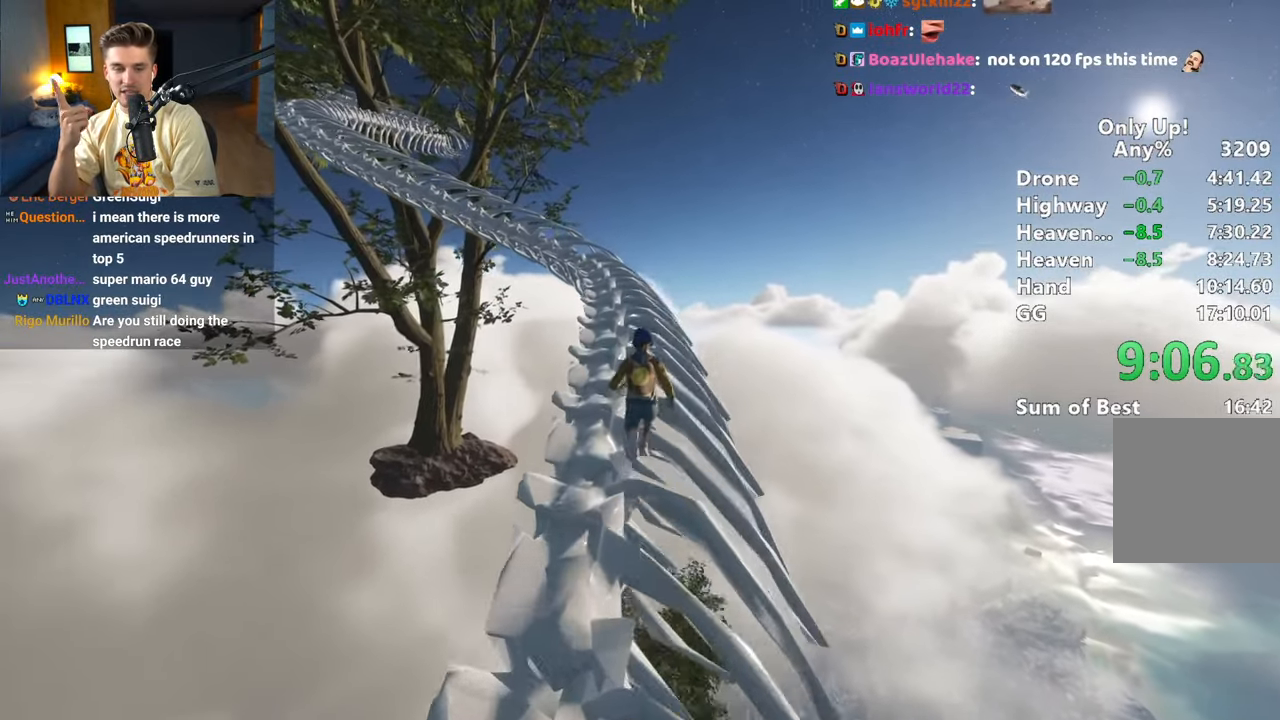
{"keys": ["shift", "w"], "mouse": [], "events": []}
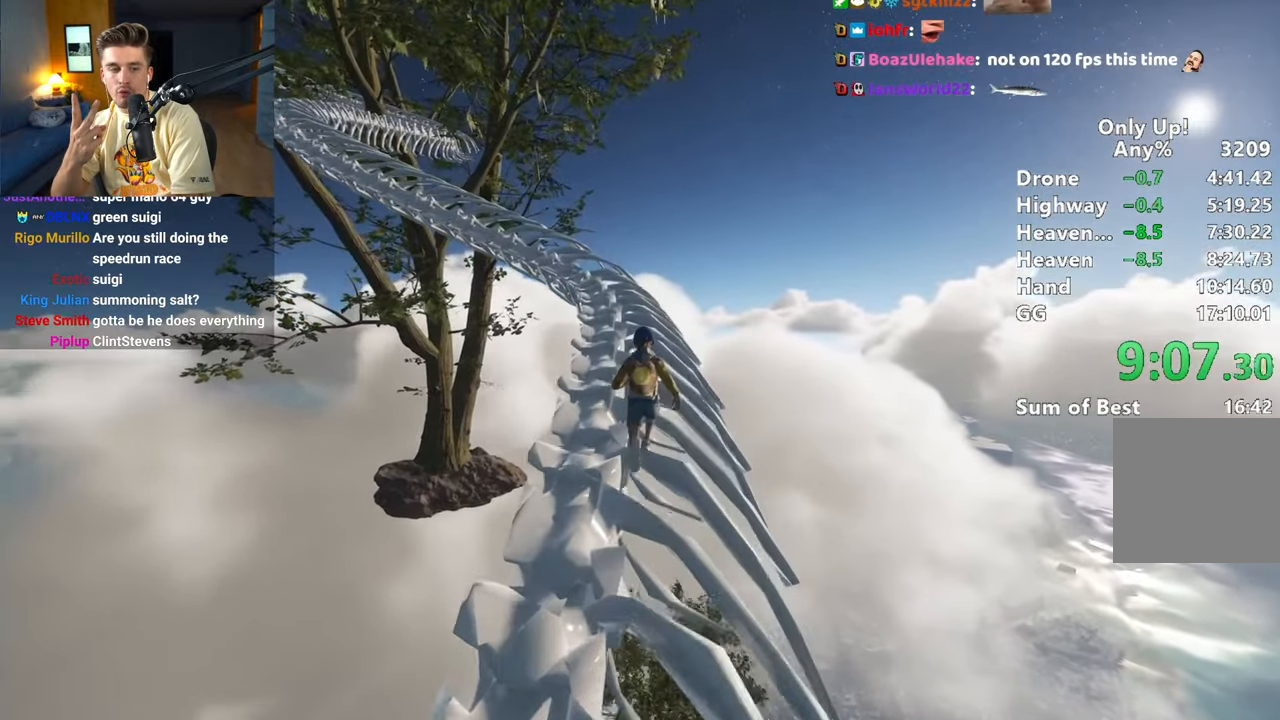
{"keys": ["shift", "w"], "mouse": [], "events": []}
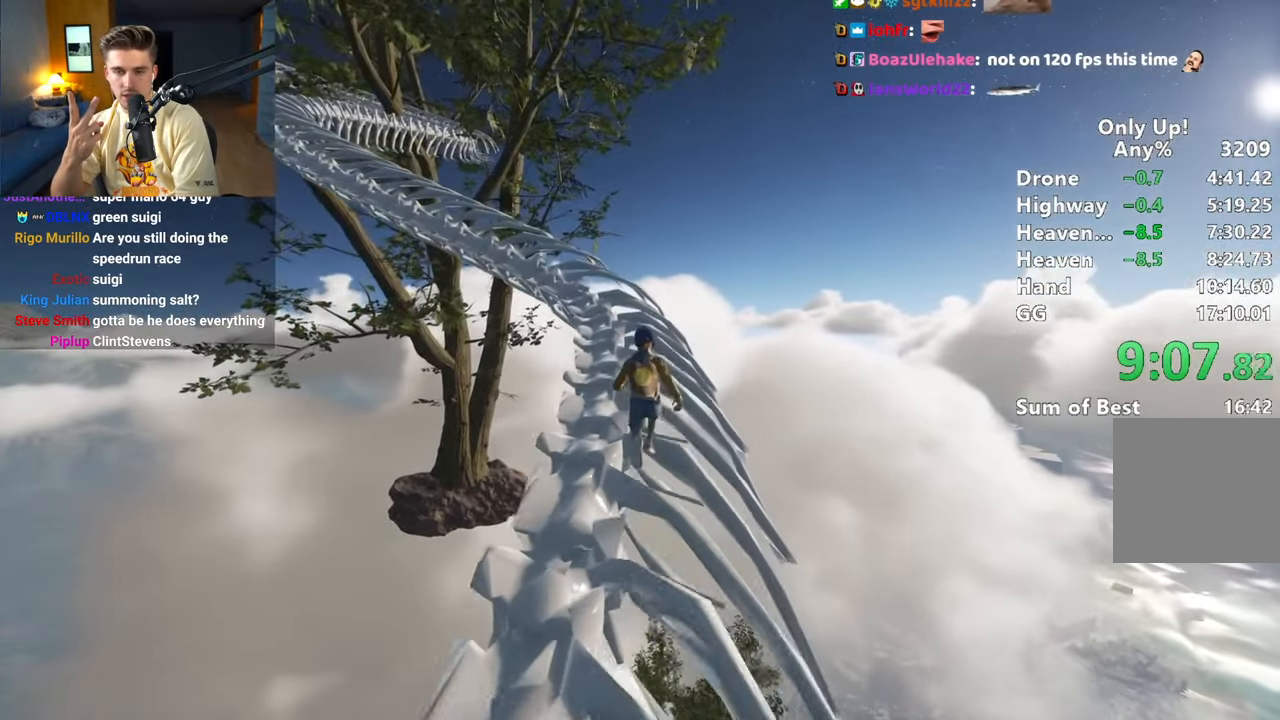
{"keys": ["shift", "w"], "mouse": [], "events": []}
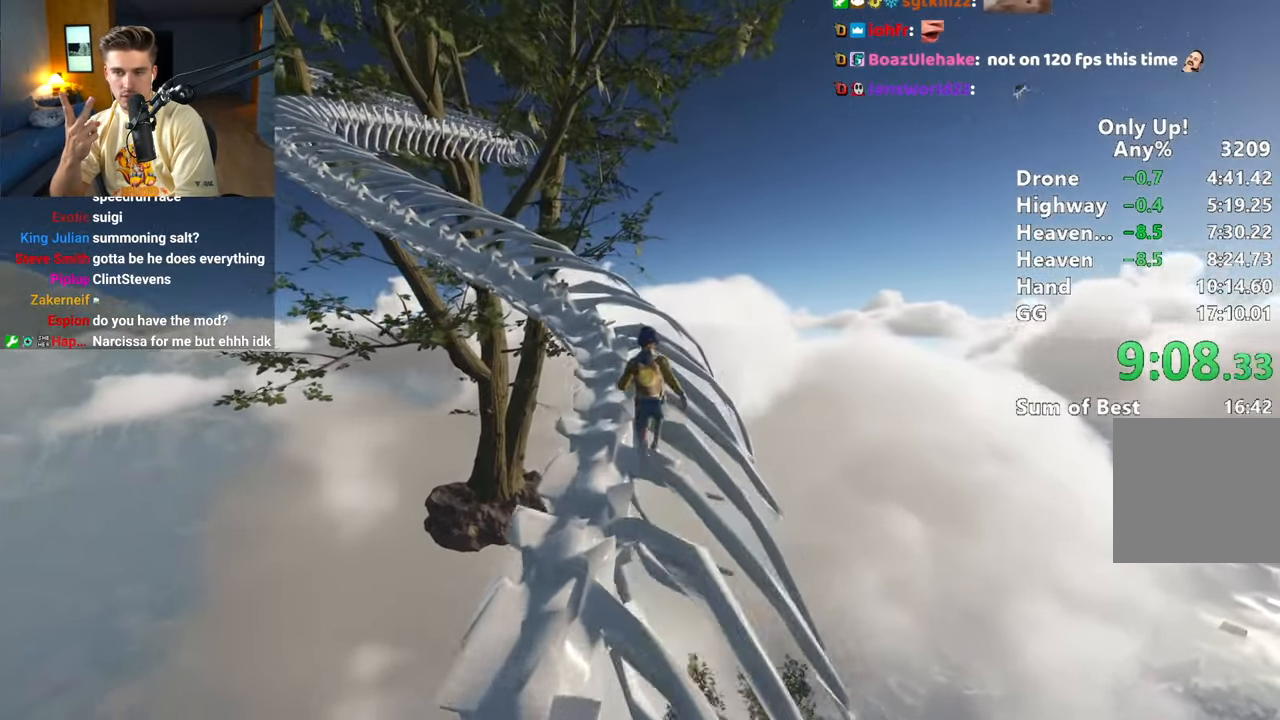
{"keys": ["shift", "w"], "mouse": [], "events": []}
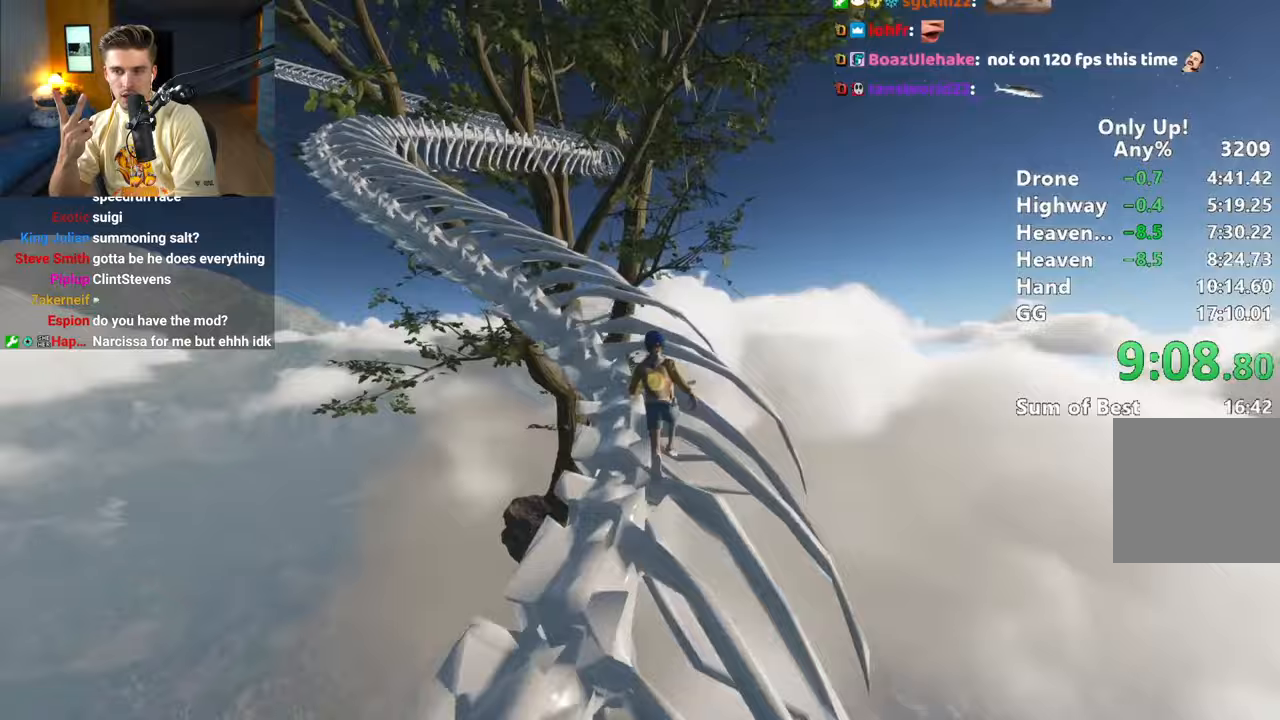
{"keys": ["shift", "w"], "mouse": [], "events": []}